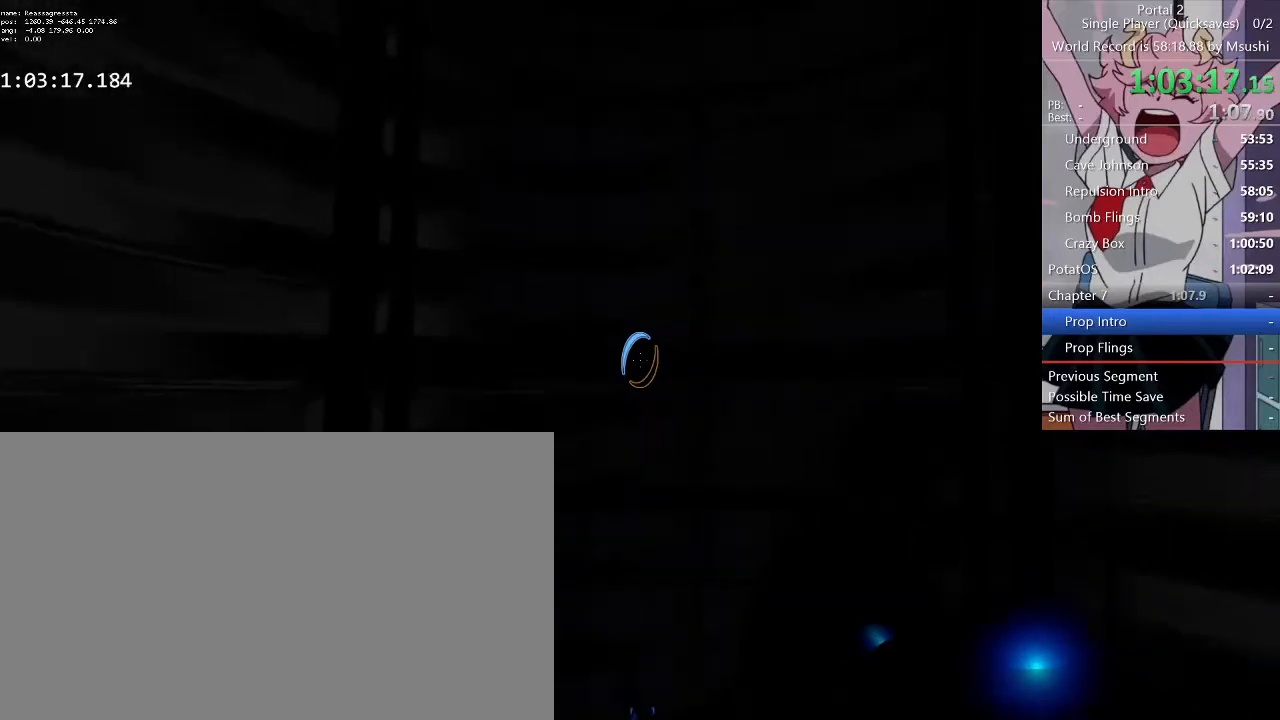
Gameplay with keyboard and mouse; each line is a JSON object with the keys and mouse buttons held at the frame after it. "events" lists presses ("down") and releases ("up") of "1", "2", "3", "4", "5", "a", "alt", "c", "ctrl", "d", "e", "f", "q", "r", "s", "shift", "space", "tab", "v", "w", "x", "z", "mouse_left", "mouse_middle", "mouse_right", "mouse_wheel_up" and "mouse_wheel_down" between this image and that frame as [ms after this image, input, new state], when the widget could be followed in between. "mouse_left", "mouse_middle", "mouse_right", "mouse_wheel_up", "mouse_wheel_down" = the "left", "middle", "right", "wheel_up", "wheel_down" buttons of the "mouse" list. No other keys are recorded. Mouse movement is not recorded.
{"keys": [], "mouse": [], "events": [[134, "a", "down"], [134, "d", "down"], [134, "s", "down"], [234, "a", "up"], [300, "d", "up"], [334, "s", "up"]]}
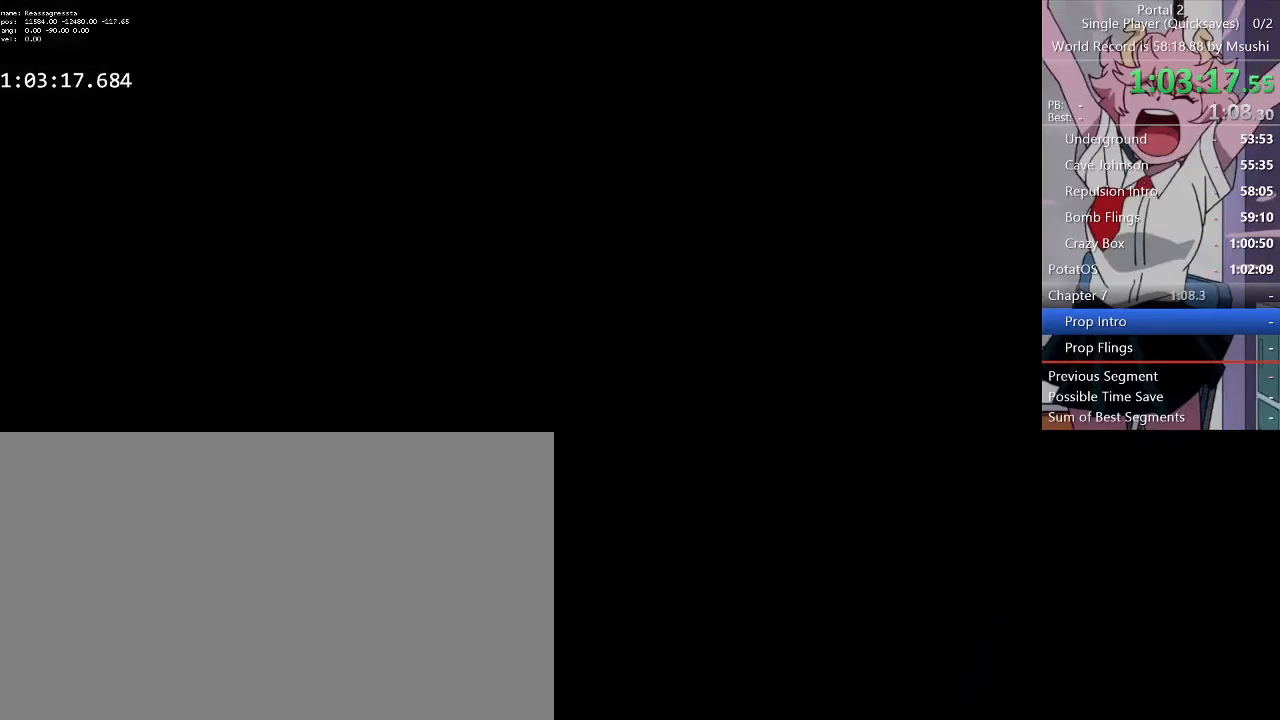
{"keys": [], "mouse": [], "events": []}
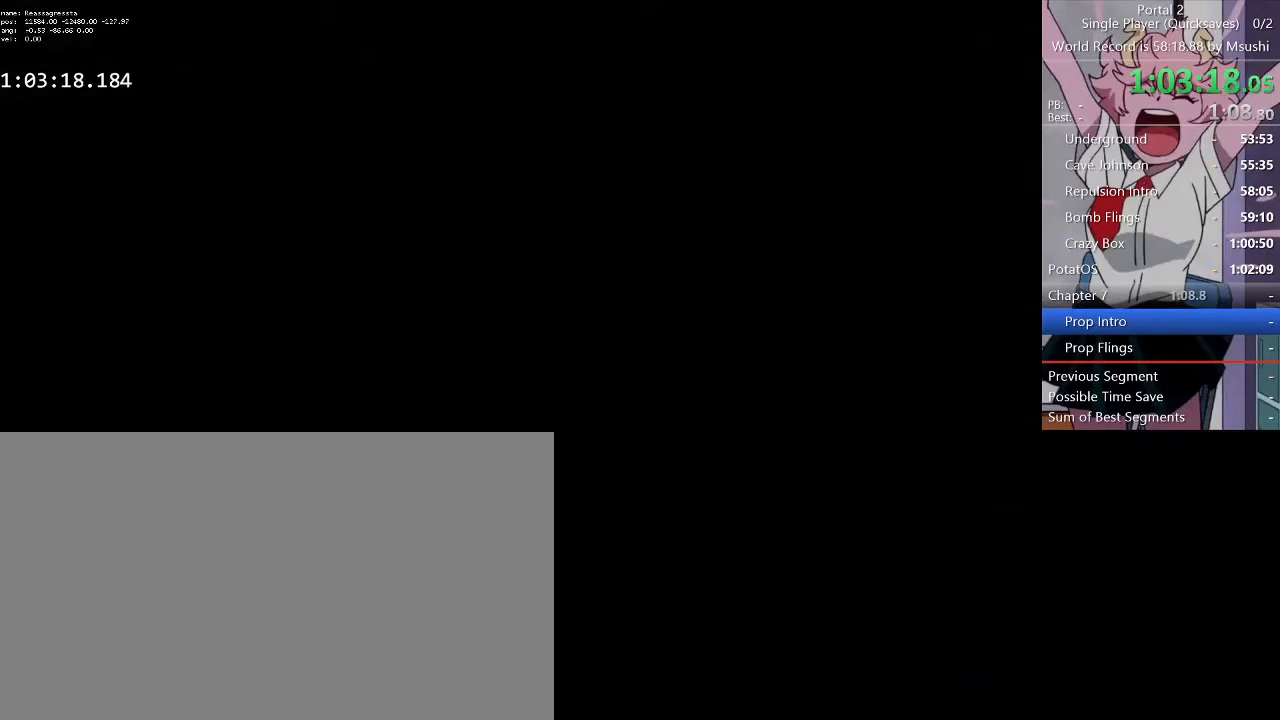
{"keys": [], "mouse": [], "events": []}
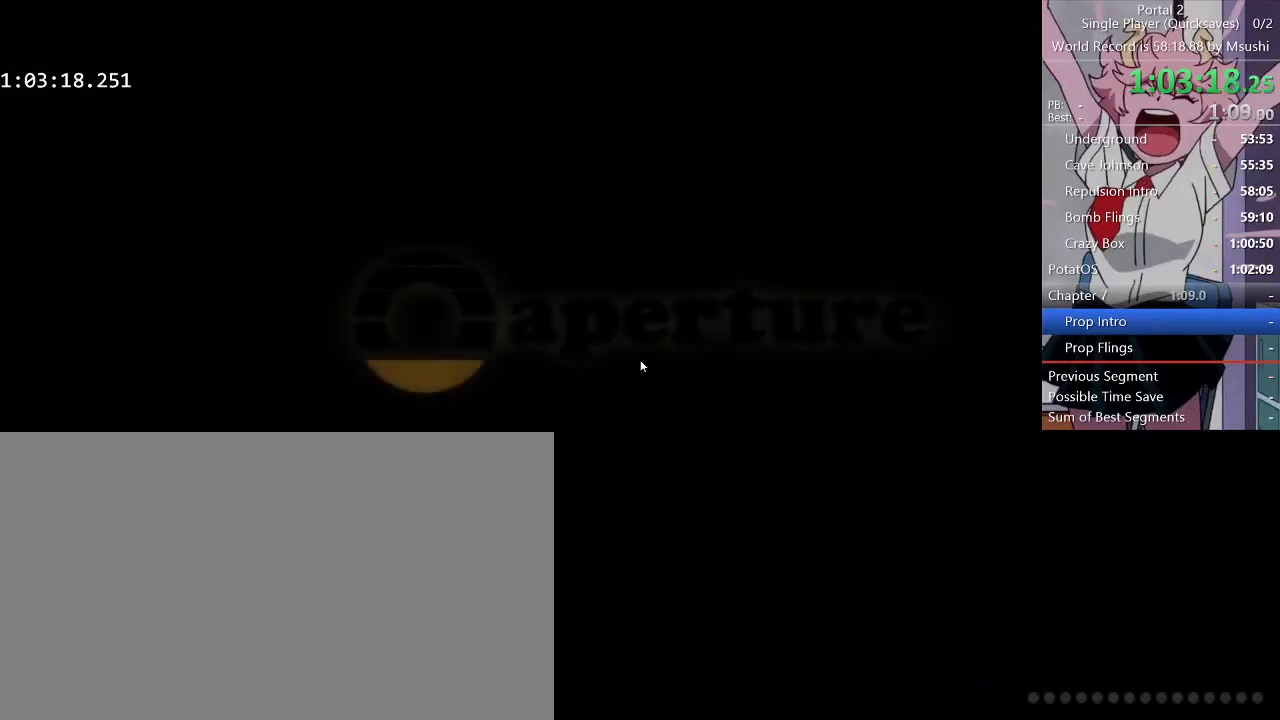
{"keys": [], "mouse": [], "events": []}
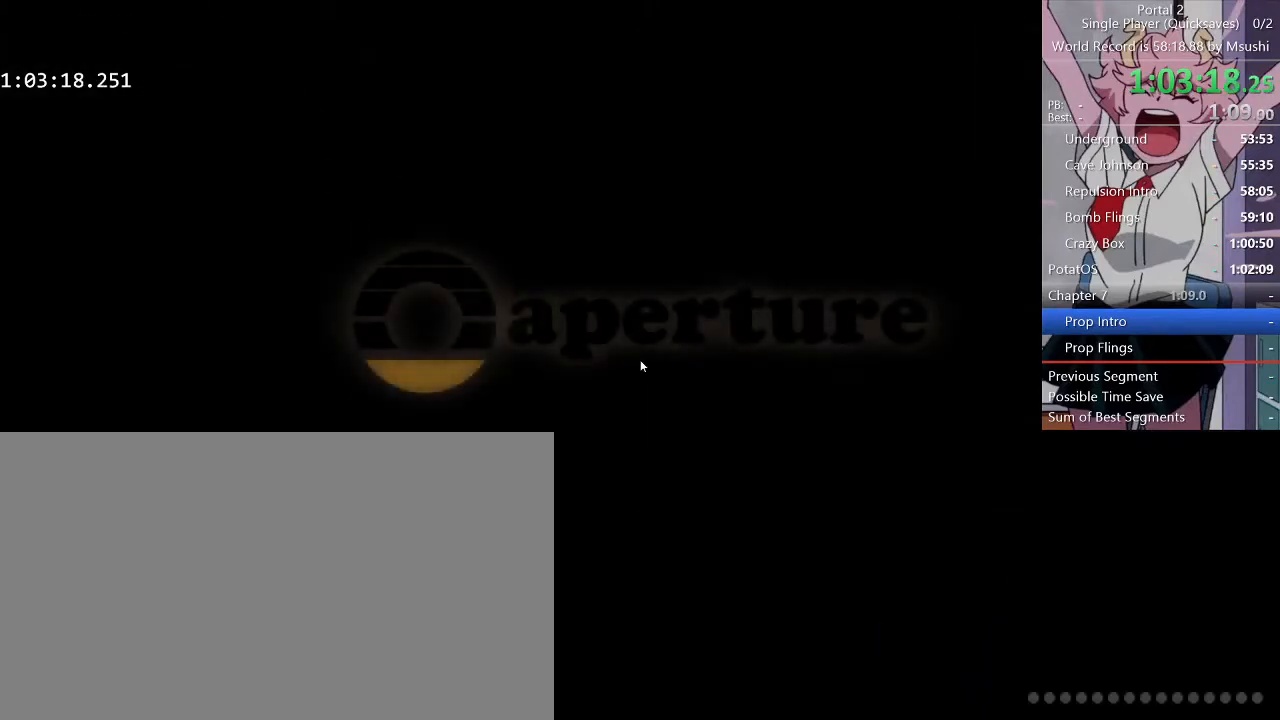
{"keys": [], "mouse": [], "events": []}
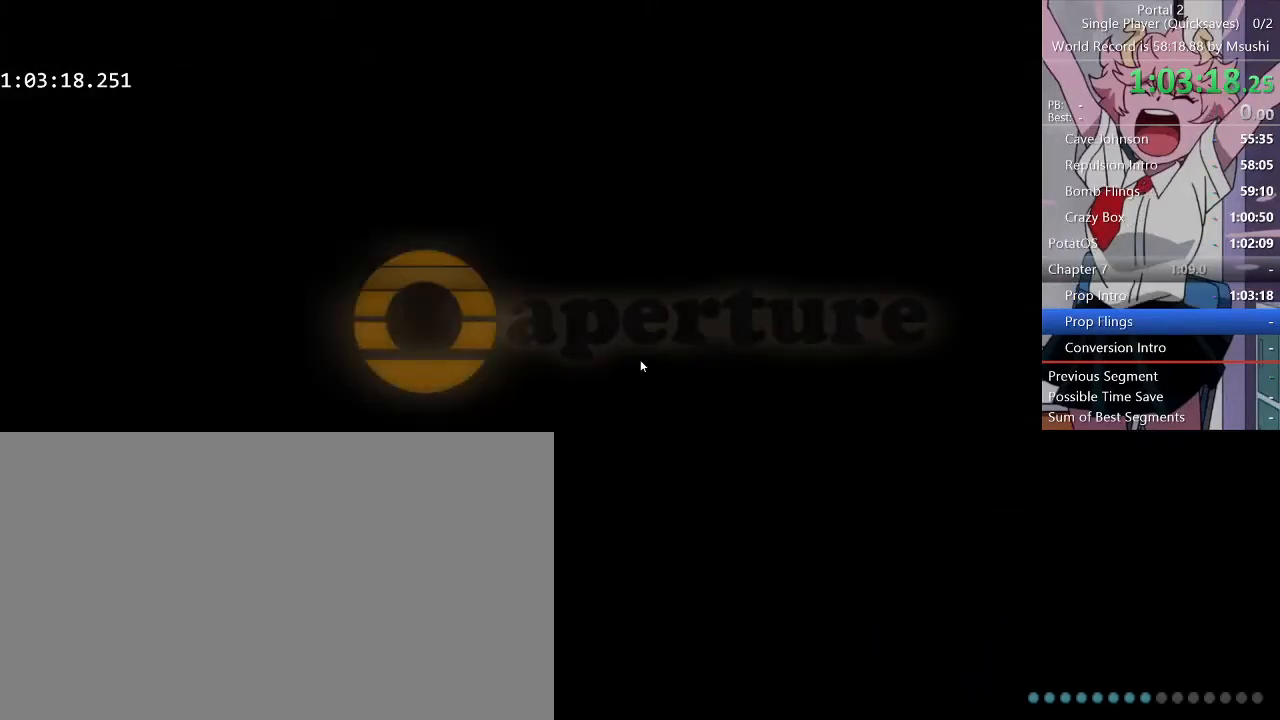
{"keys": [], "mouse": [], "events": []}
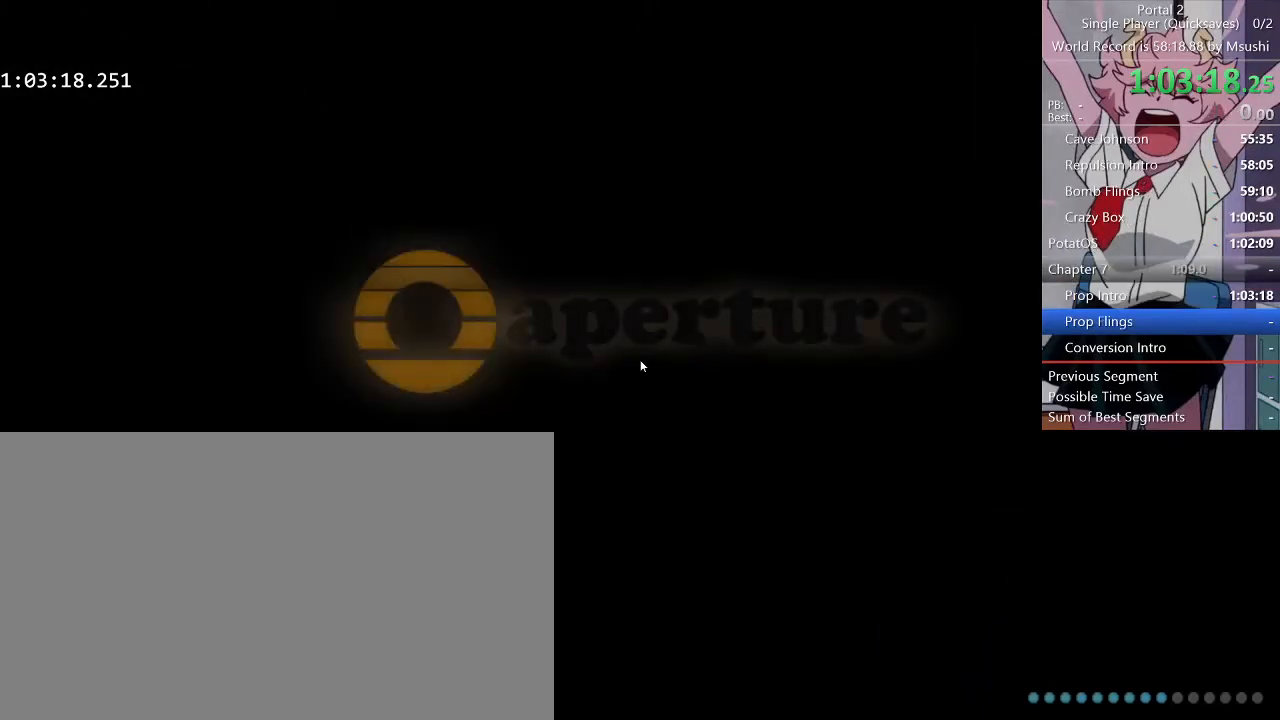
{"keys": [], "mouse": [], "events": []}
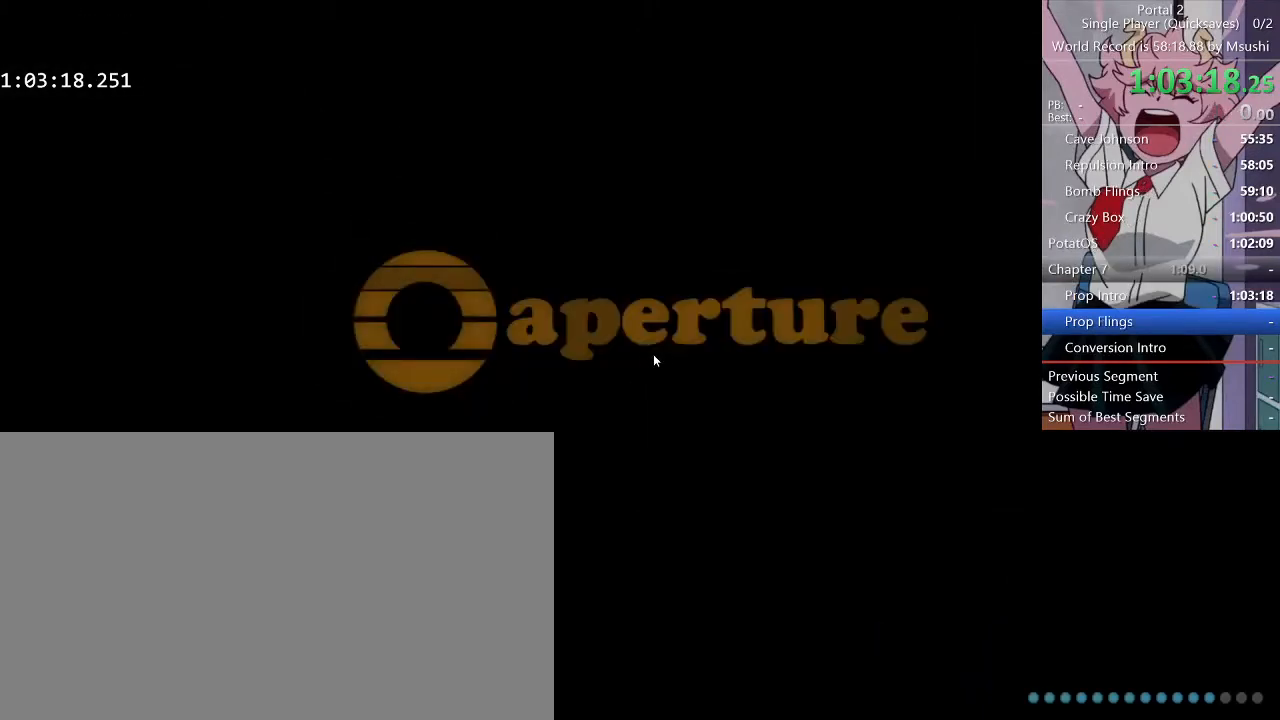
{"keys": [], "mouse": ["left"], "events": [[200, "mouse_left", "down"]]}
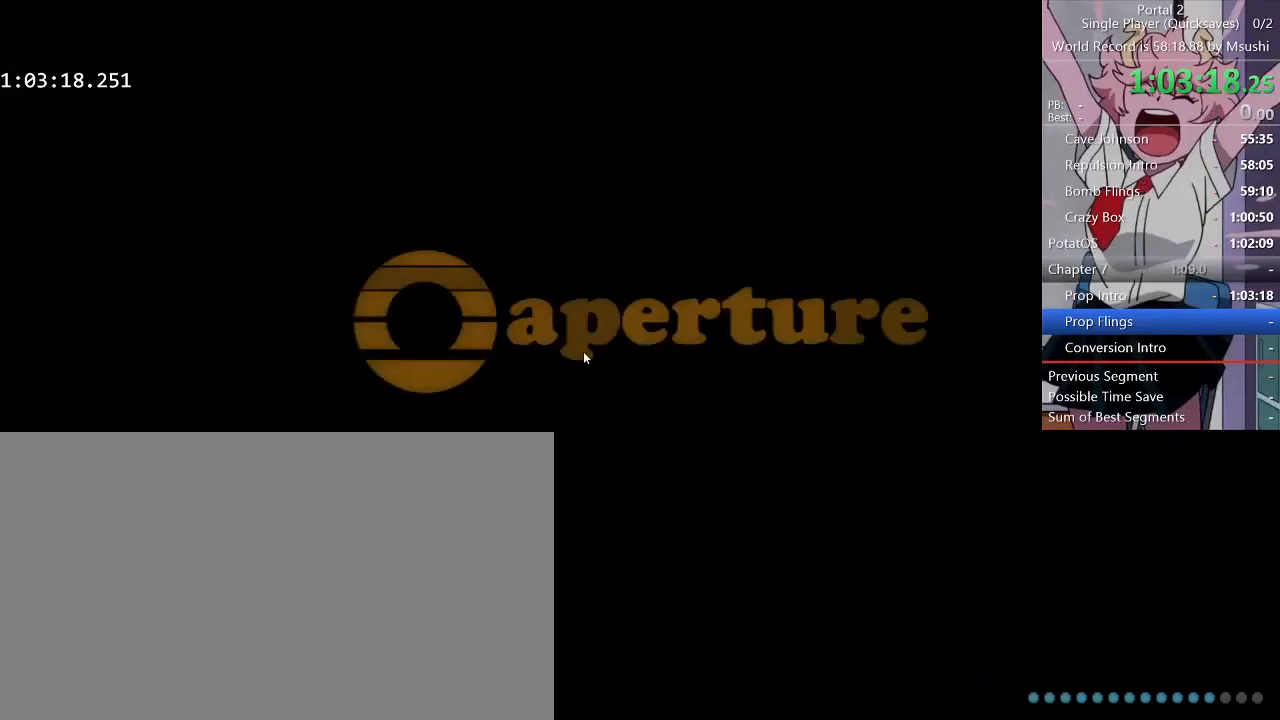
{"keys": [], "mouse": [], "events": [[34, "mouse_left", "up"]]}
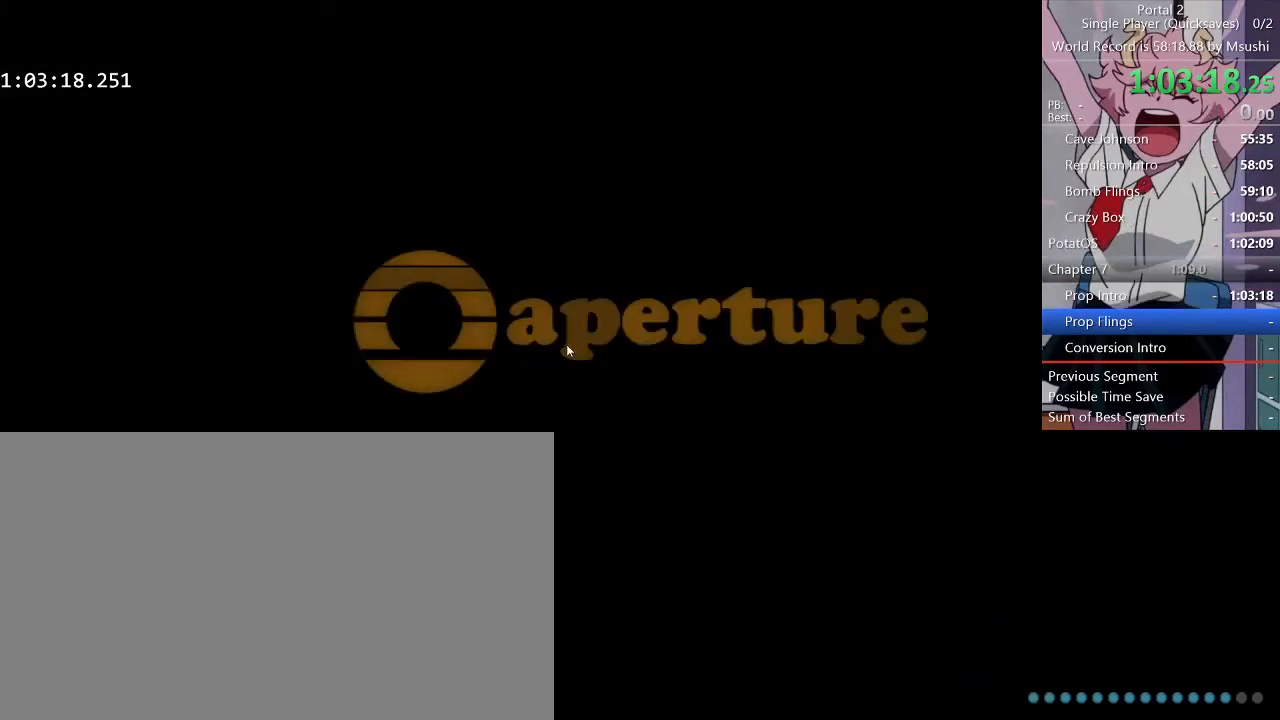
{"keys": [], "mouse": [], "events": []}
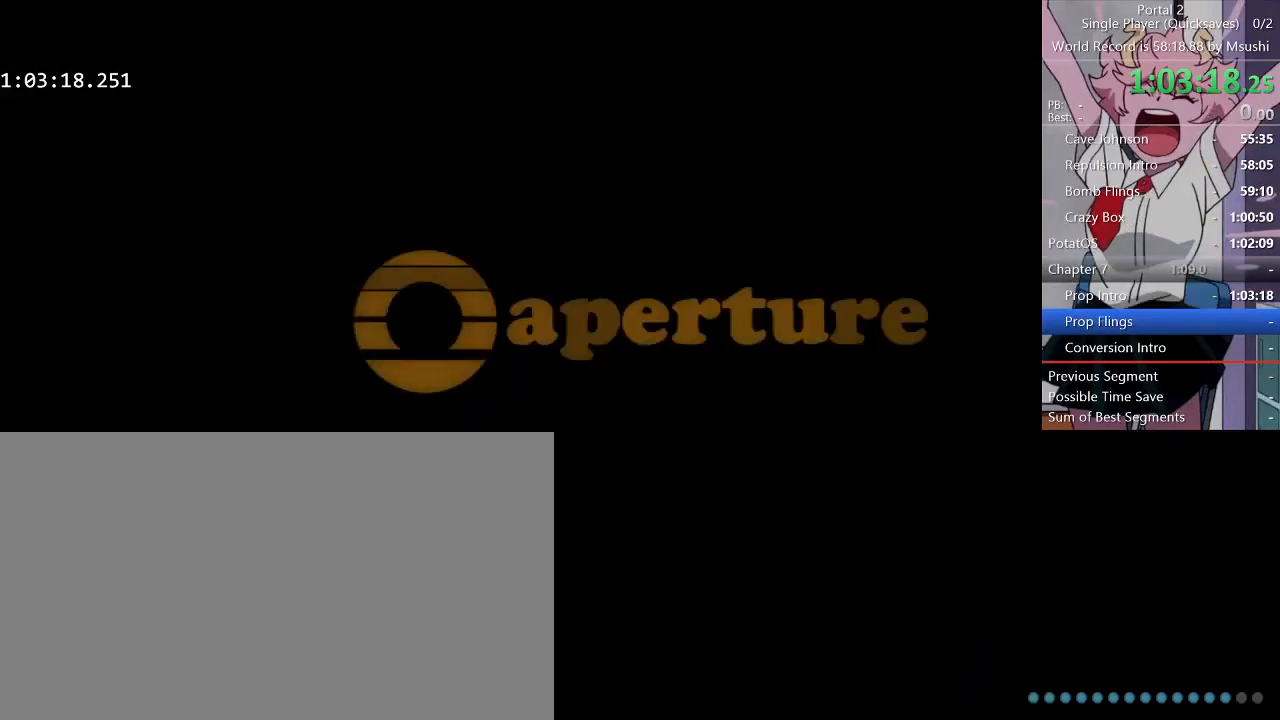
{"keys": [], "mouse": [], "events": []}
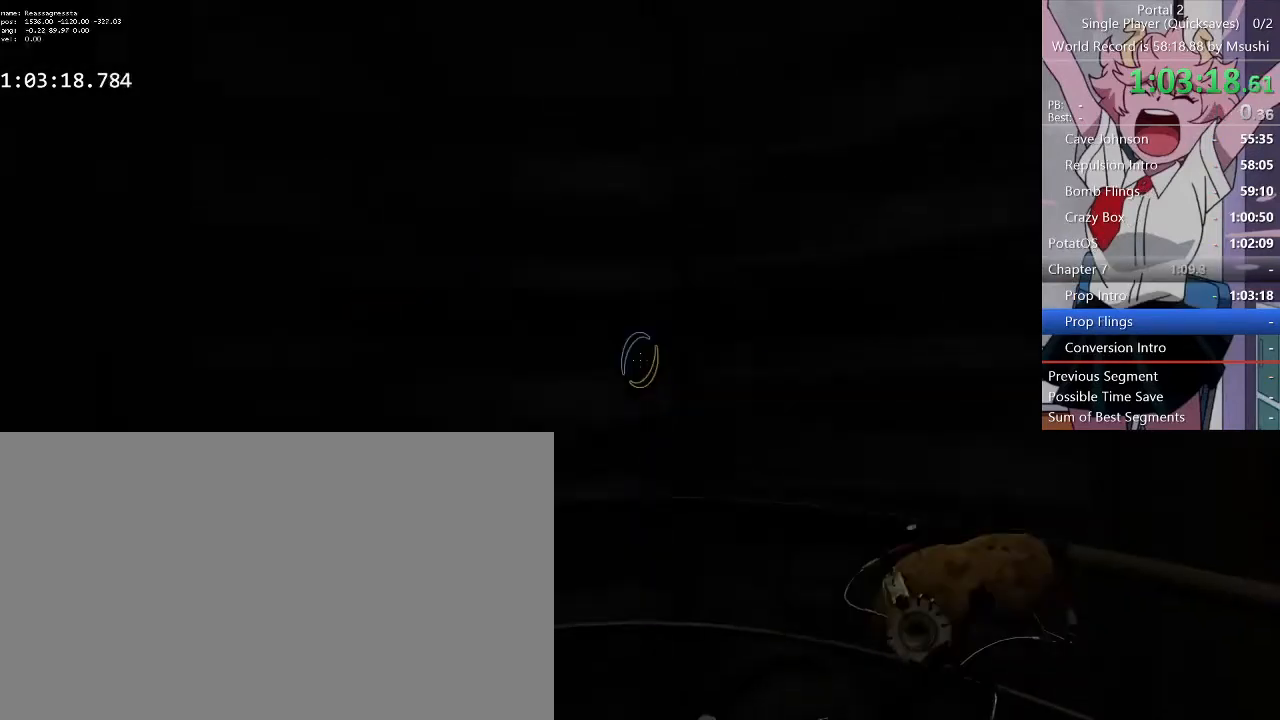
{"keys": ["s"], "mouse": [], "events": [[267, "s", "down"], [400, "mouse_left", "down"], [467, "mouse_left", "up"]]}
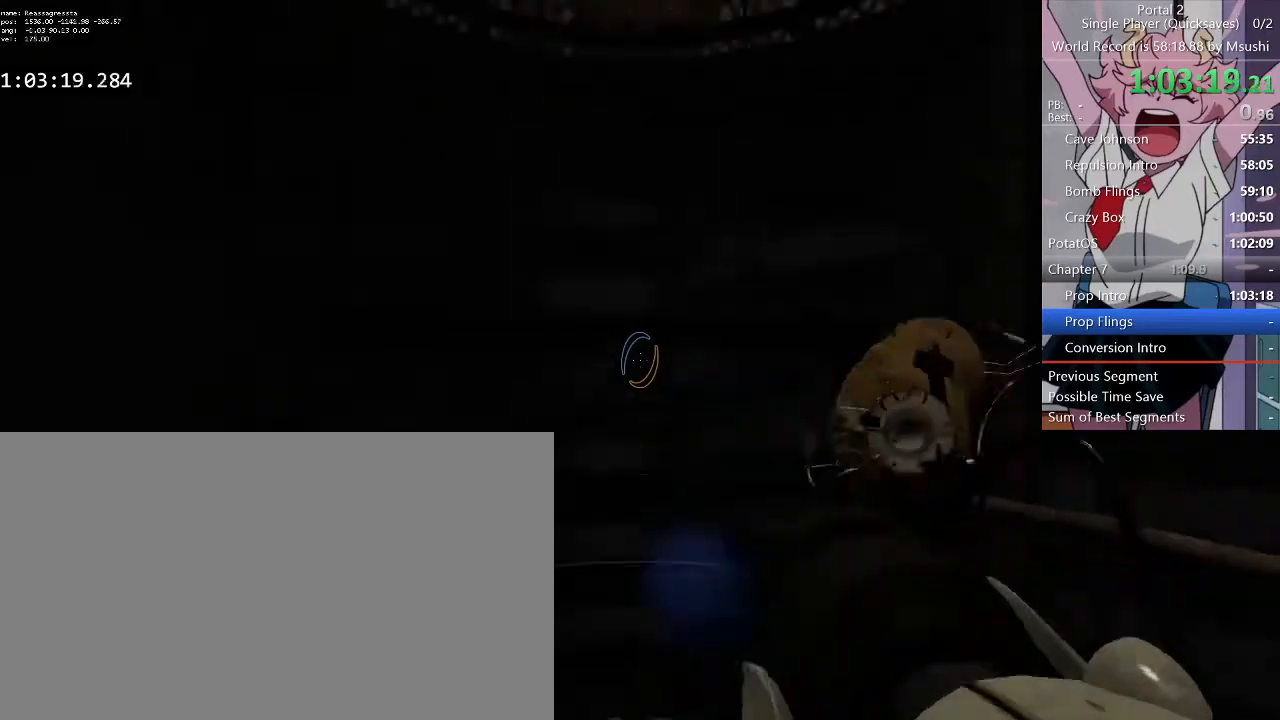
{"keys": [], "mouse": [], "events": [[67, "mouse_right", "down"], [234, "s", "up"], [267, "mouse_right", "up"], [400, "s", "down"], [500, "s", "up"]]}
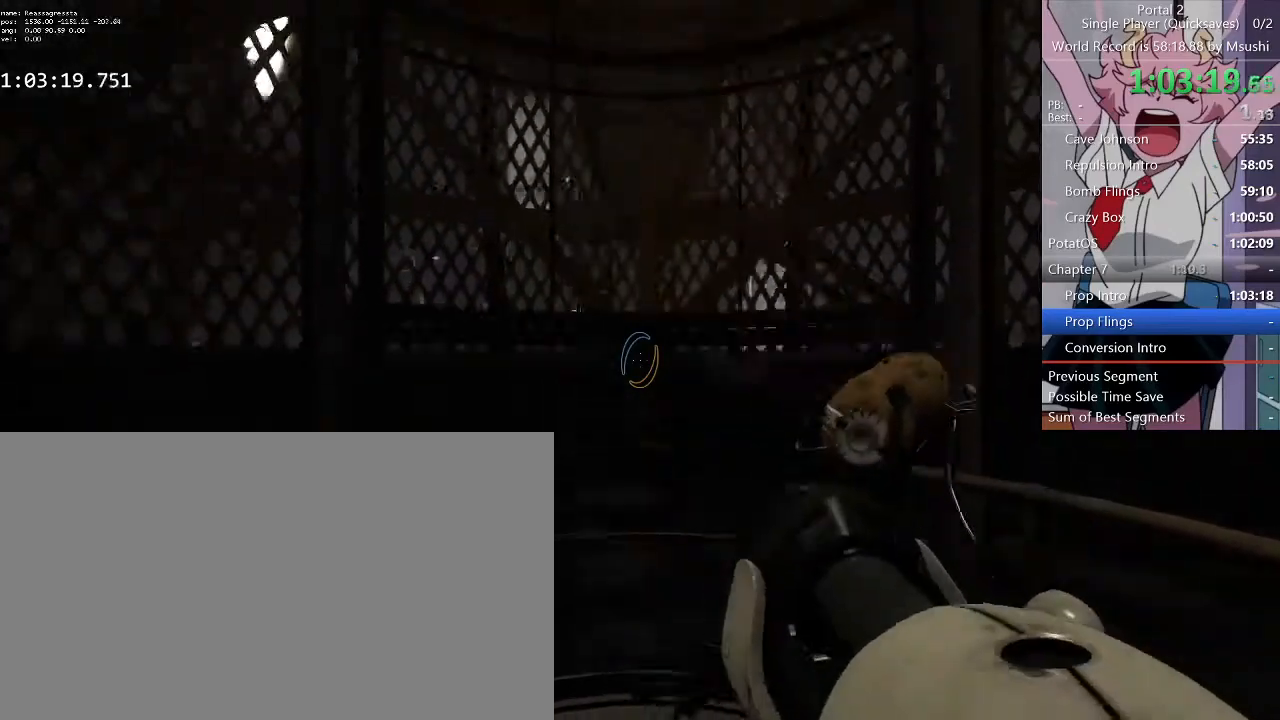
{"keys": [], "mouse": [], "events": []}
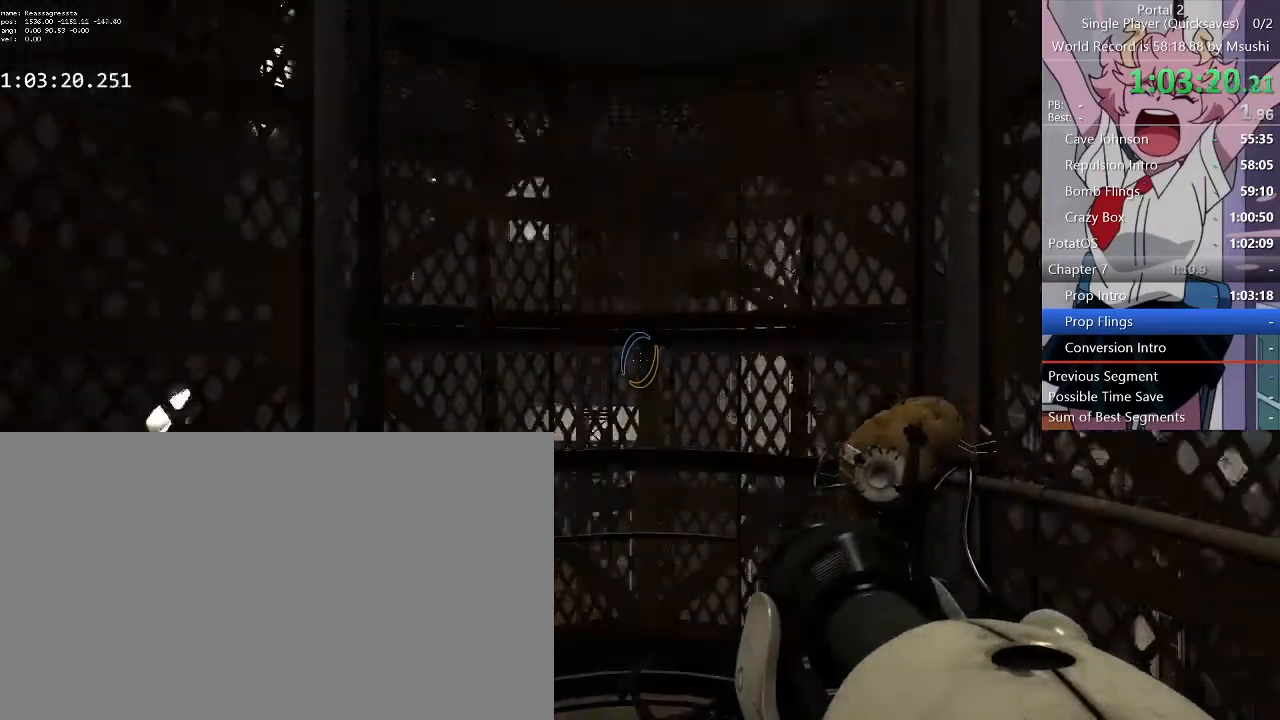
{"keys": [], "mouse": [], "events": []}
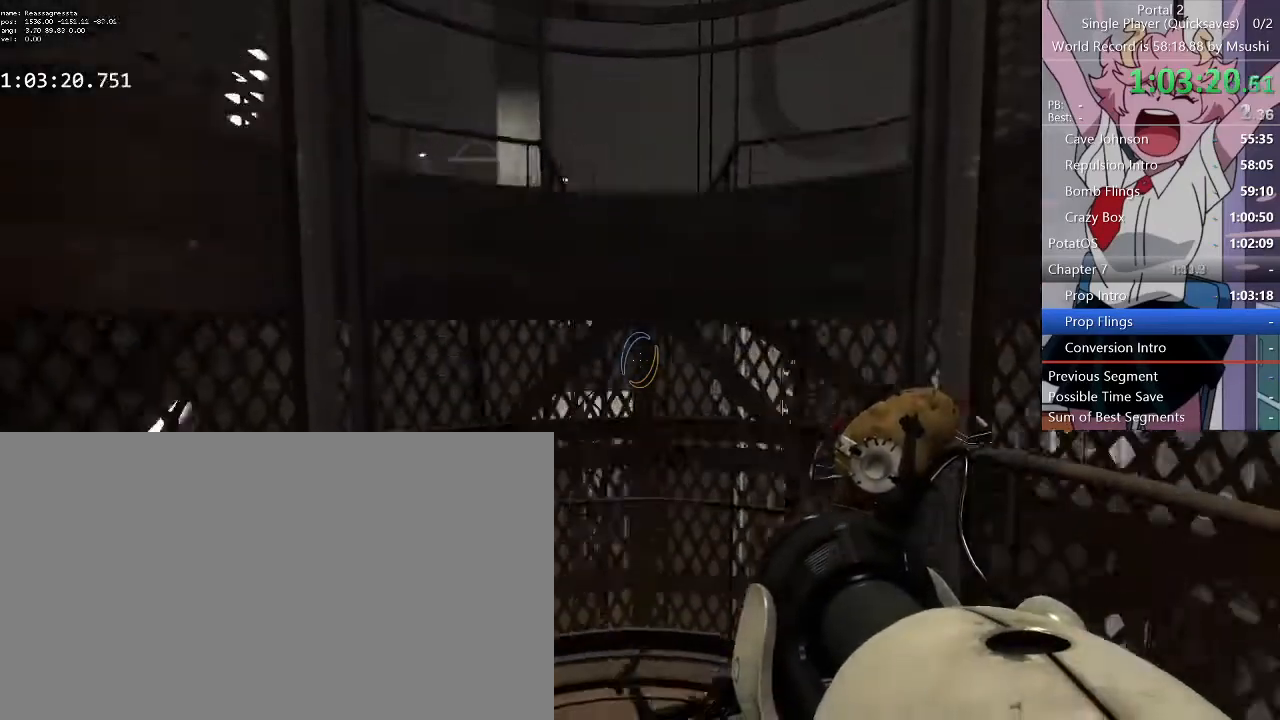
{"keys": [], "mouse": [], "events": [[67, "s", "down"], [200, "s", "up"]]}
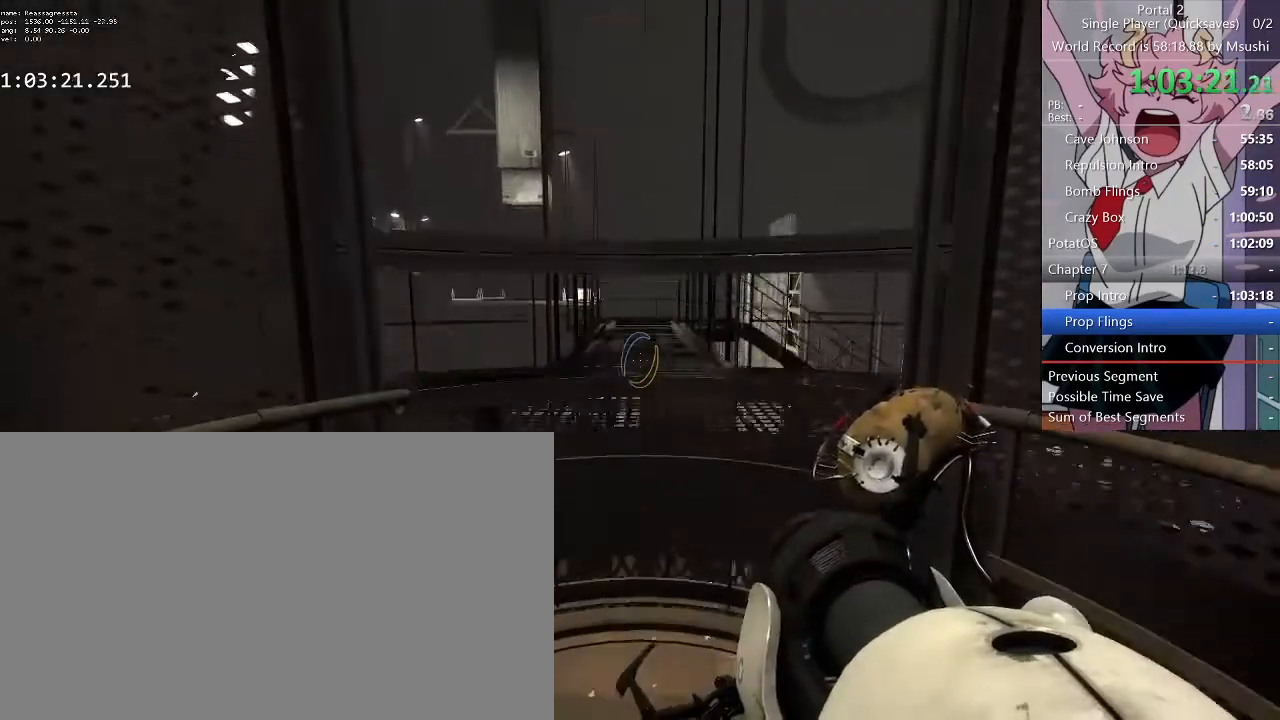
{"keys": [], "mouse": [], "events": []}
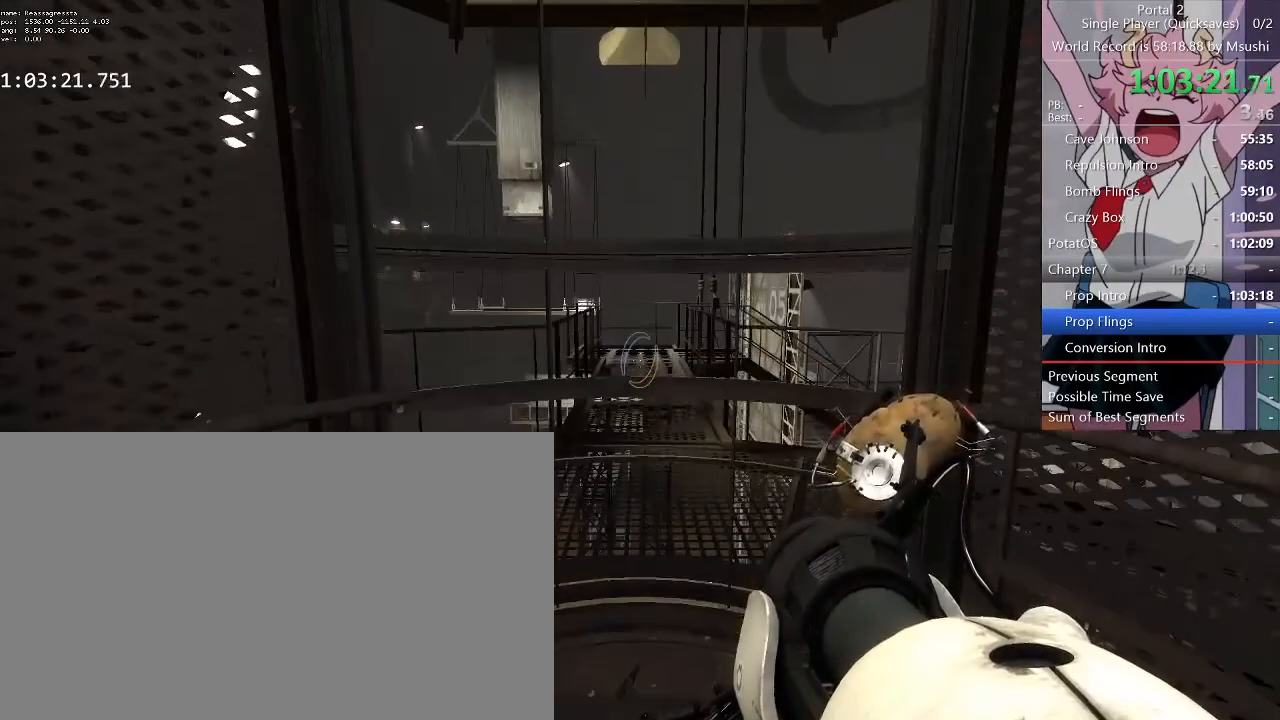
{"keys": [], "mouse": [], "events": [[134, "q", "down"], [234, "q", "up"]]}
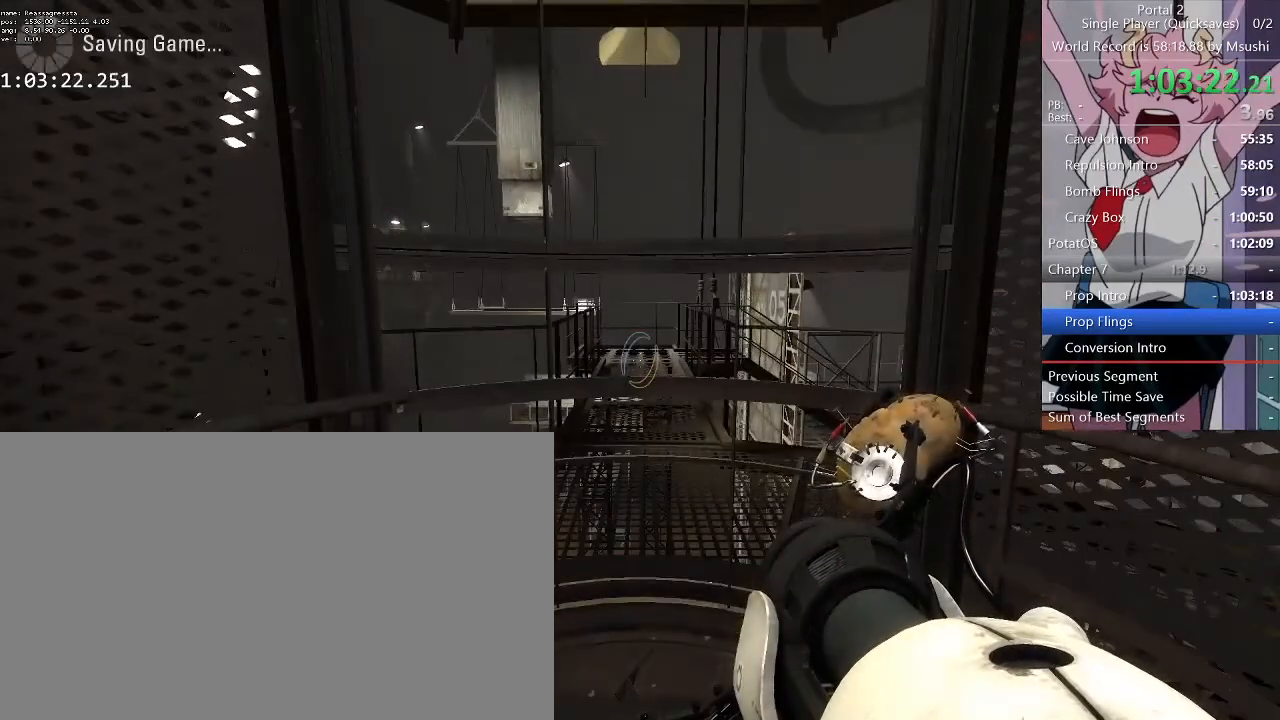
{"keys": ["w"], "mouse": [], "events": [[334, "w", "down"]]}